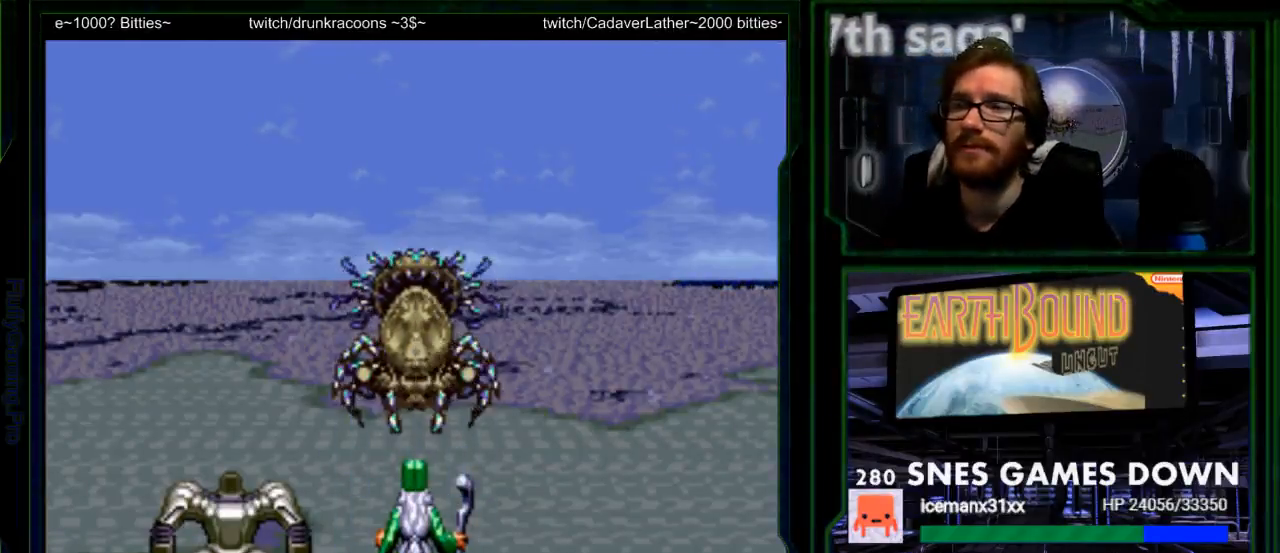
Gameplay with a controller (Nintendo layout); each line is a JSON object with the inputs held at the frame after it. "events" lists button and stick changes between this image and that frame as [ms after this image, input, new state], when the widget could be followed in between. Not read: L1 L3 R1 R3.
{"buttons": [], "events": []}
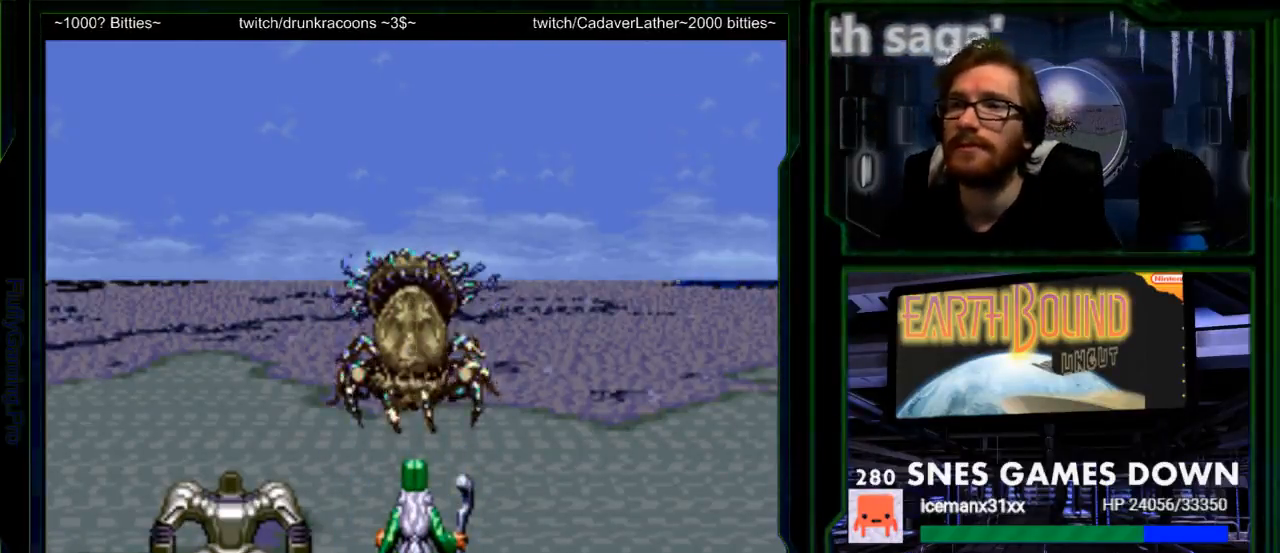
{"buttons": [], "events": []}
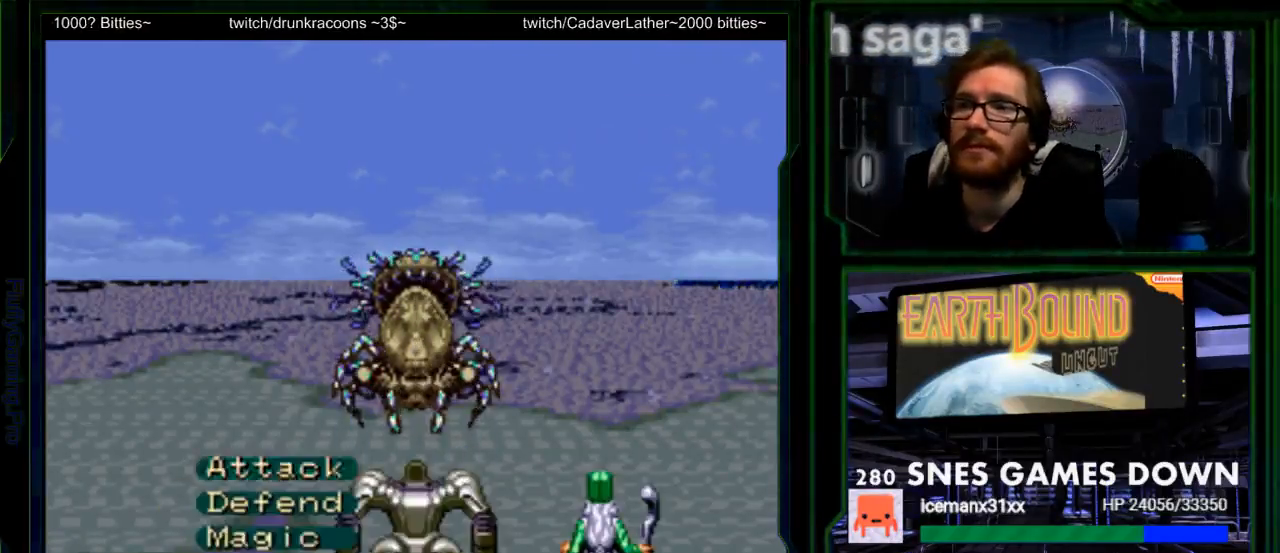
{"buttons": [], "events": [[367, "A", "down"], [433, "A", "up"]]}
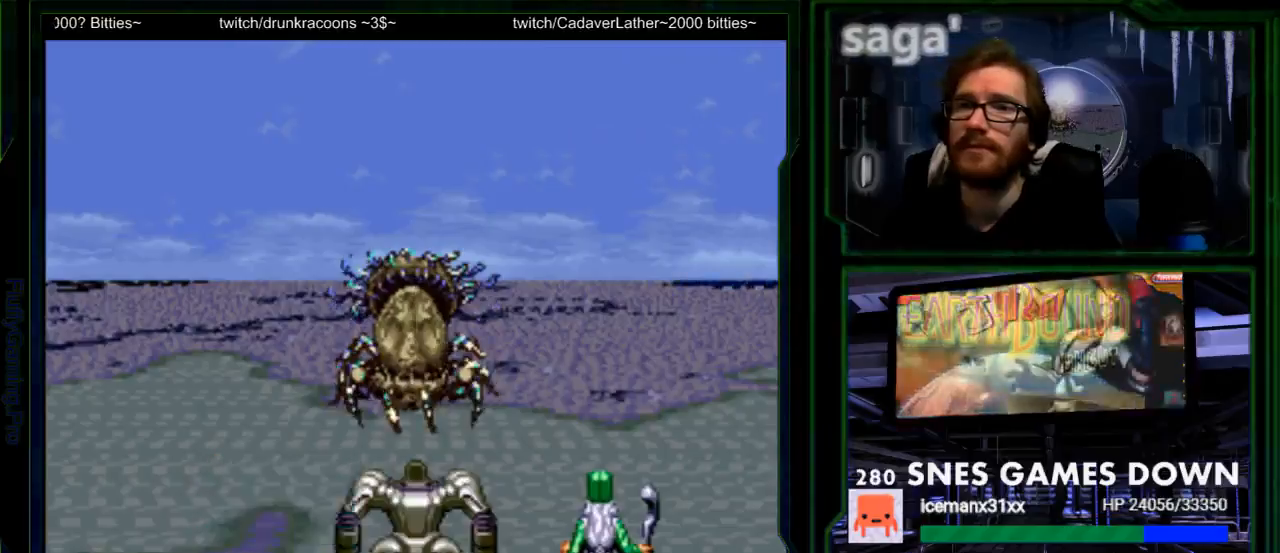
{"buttons": ["A"], "events": [[67, "A", "down"], [133, "A", "up"], [250, "A", "down"], [350, "A", "up"], [450, "A", "down"]]}
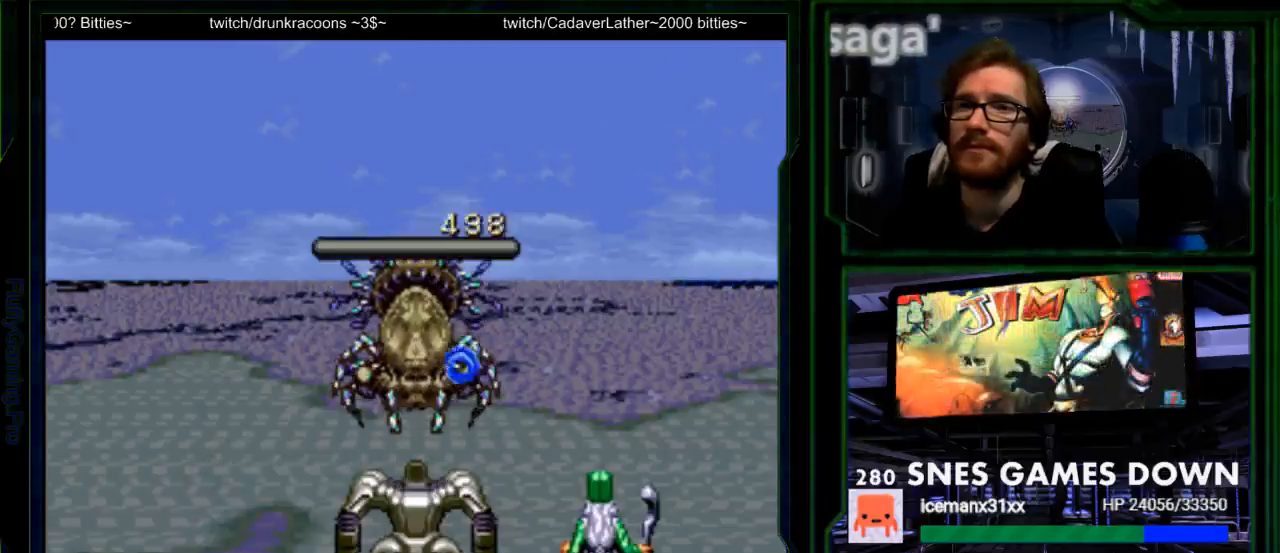
{"buttons": [], "events": [[50, "A", "up"], [133, "A", "down"], [233, "A", "up"], [333, "A", "down"], [433, "A", "up"]]}
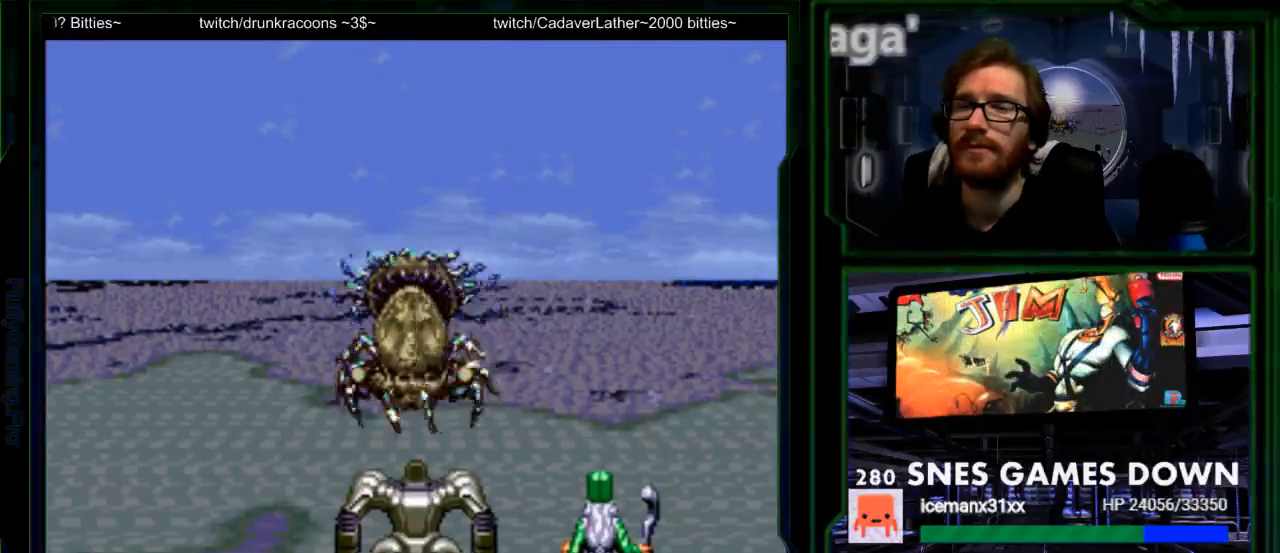
{"buttons": ["A"], "events": [[17, "A", "down"], [117, "A", "up"], [183, "A", "down"], [350, "A", "up"], [433, "A", "down"]]}
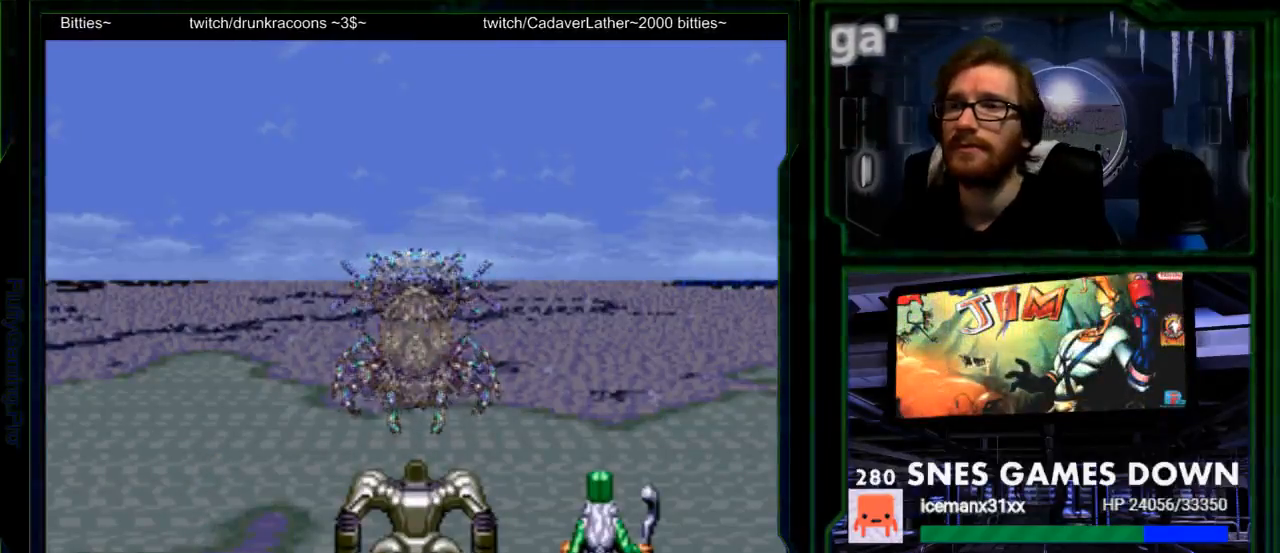
{"buttons": [], "events": [[67, "A", "up"], [133, "A", "down"], [233, "A", "up"], [333, "A", "down"], [417, "A", "up"]]}
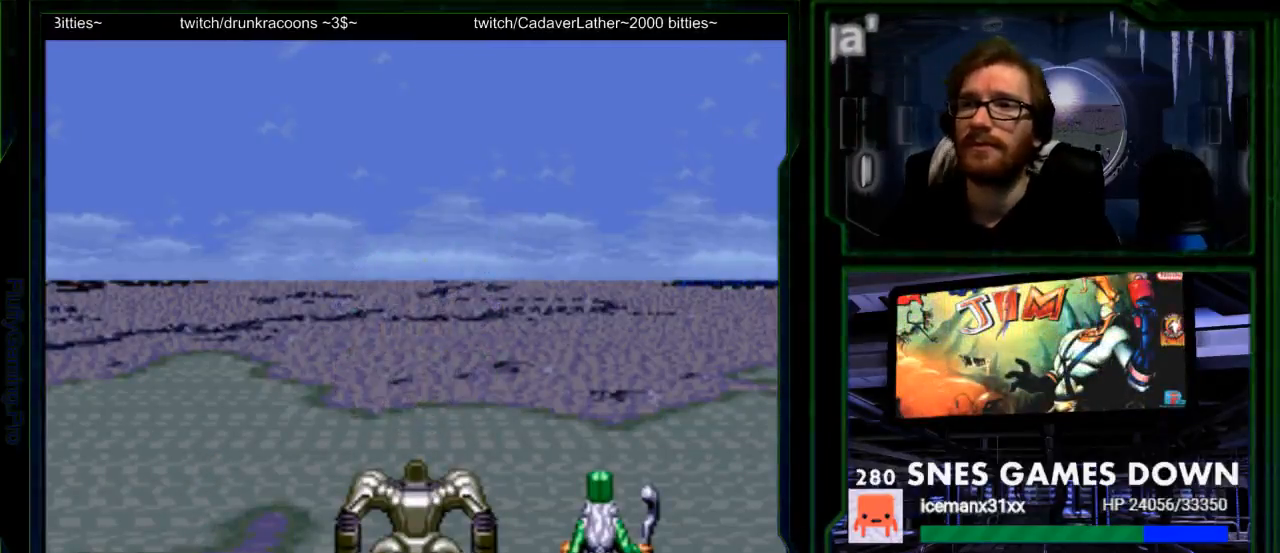
{"buttons": ["A"], "events": [[17, "A", "down"], [117, "A", "up"], [217, "A", "down"], [333, "A", "up"], [433, "A", "down"]]}
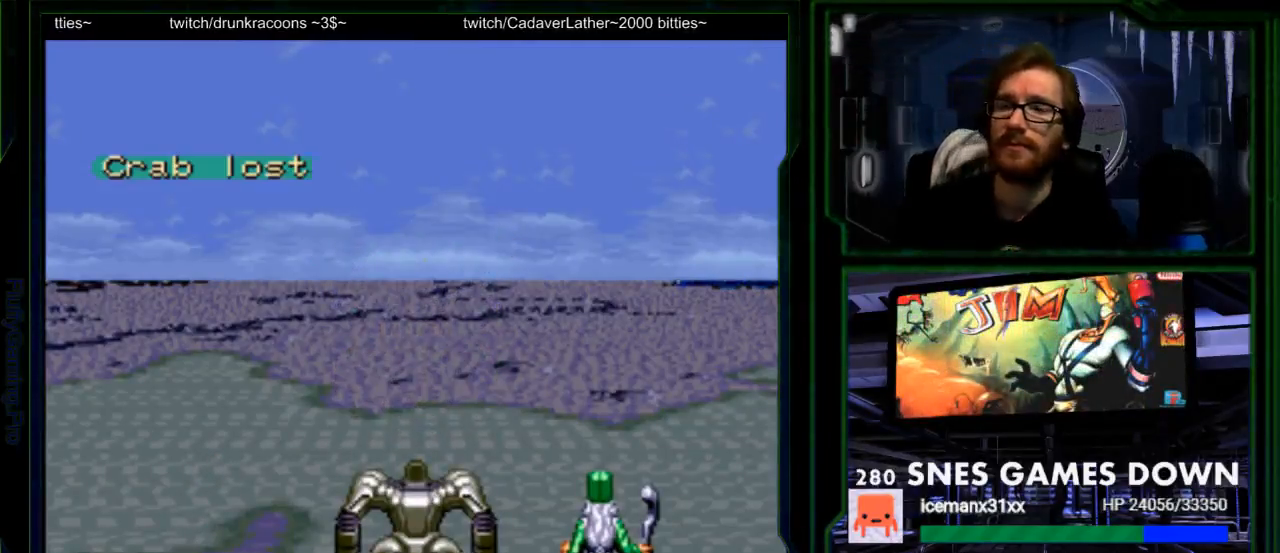
{"buttons": [], "events": [[33, "A", "up"], [133, "A", "down"], [217, "A", "up"], [383, "A", "down"], [483, "A", "up"]]}
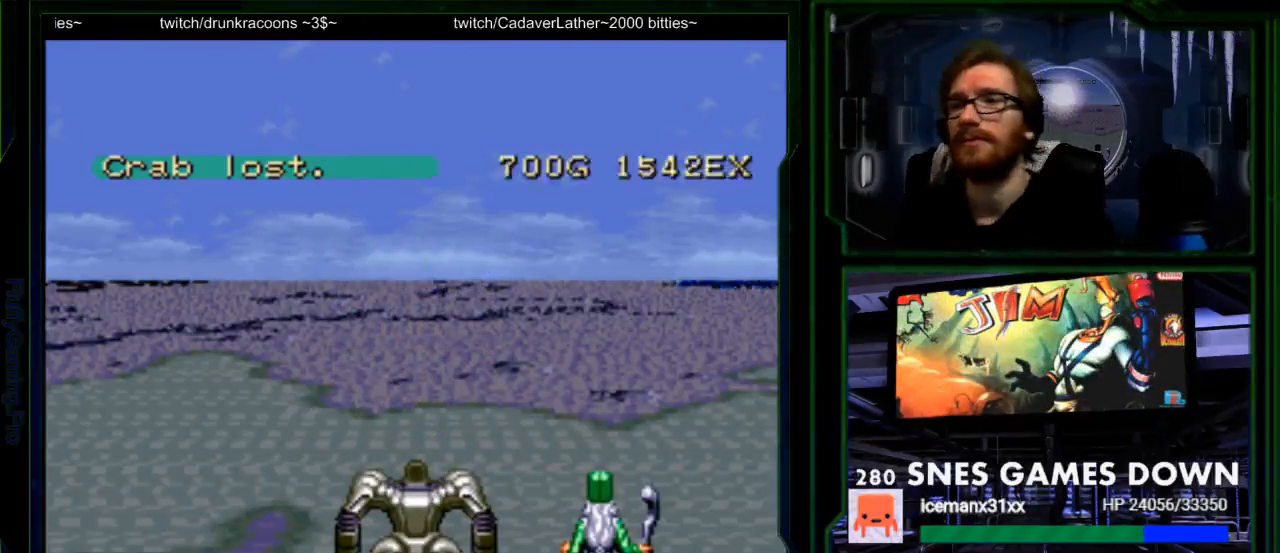
{"buttons": ["A"], "events": [[83, "A", "down"], [167, "A", "up"], [233, "A", "down"], [367, "A", "up"], [433, "A", "down"]]}
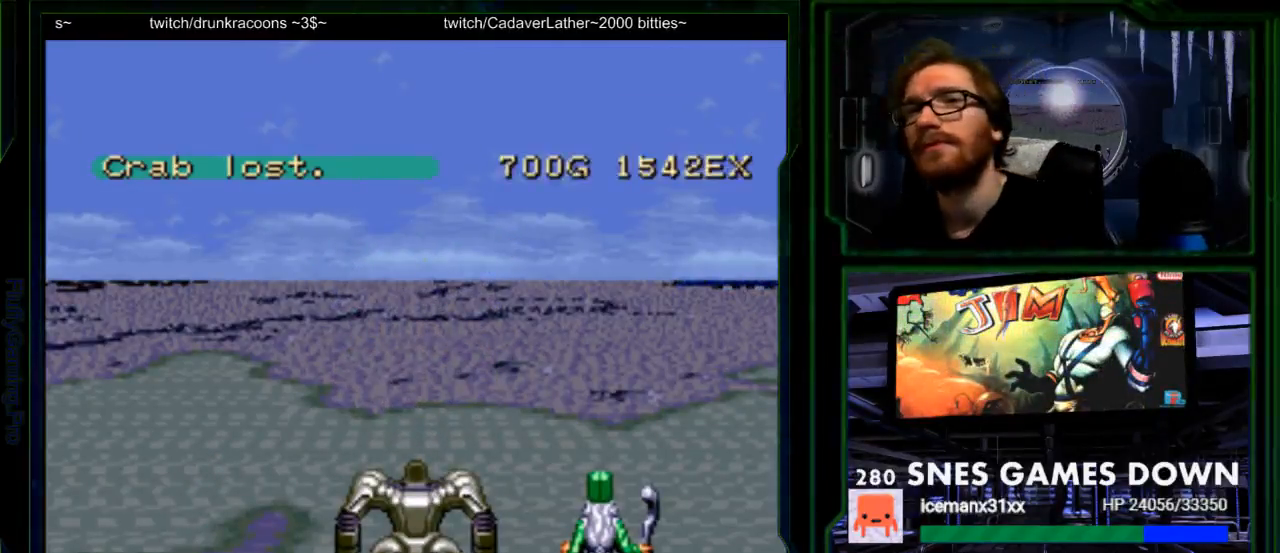
{"buttons": ["A"], "events": [[17, "A", "up"], [117, "A", "down"], [183, "A", "up"], [283, "A", "down"], [400, "A", "up"], [467, "A", "down"]]}
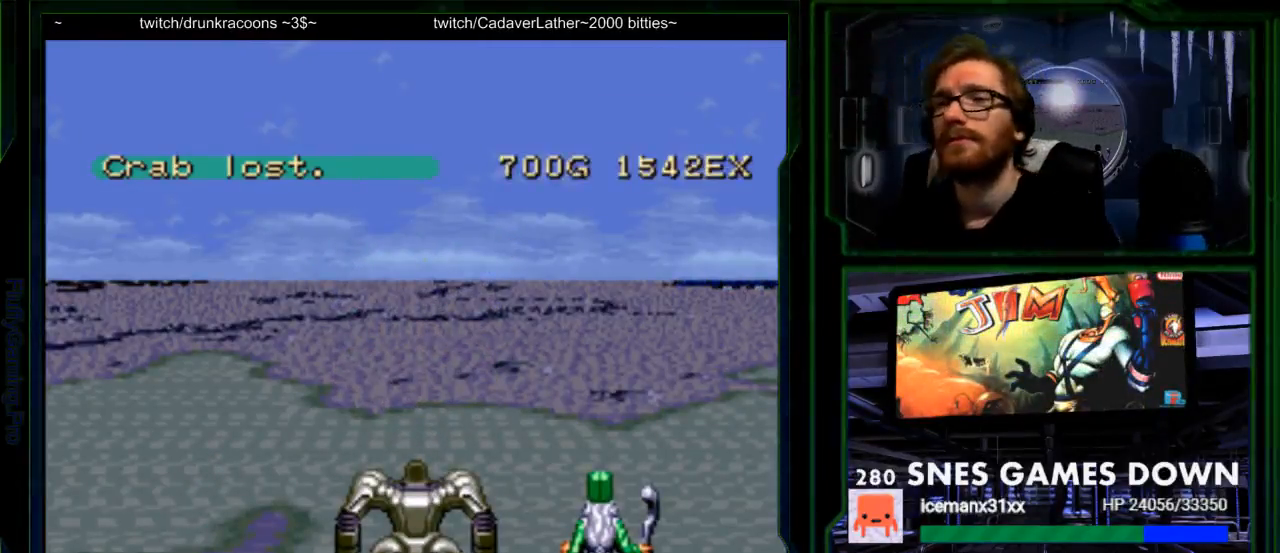
{"buttons": ["A"], "events": [[100, "A", "up"], [233, "A", "down"], [317, "A", "up"], [417, "A", "down"]]}
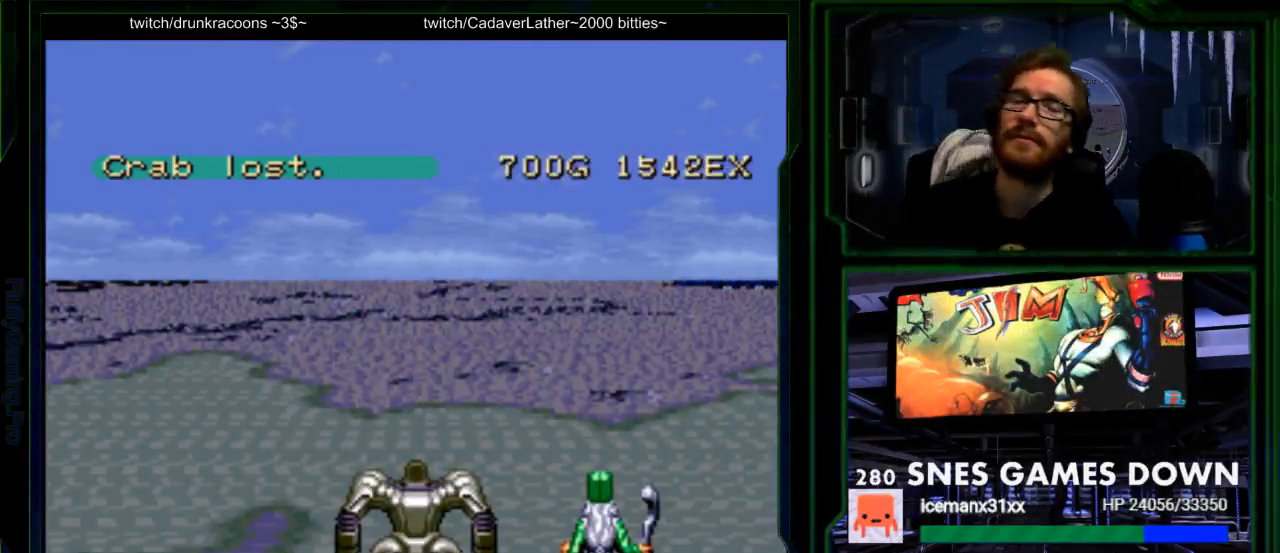
{"buttons": ["DPAD_UP"], "events": [[17, "A", "up"], [117, "A", "down"], [117, "DPAD_UP", "down"], [200, "A", "up"], [333, "A", "down"], [467, "A", "up"]]}
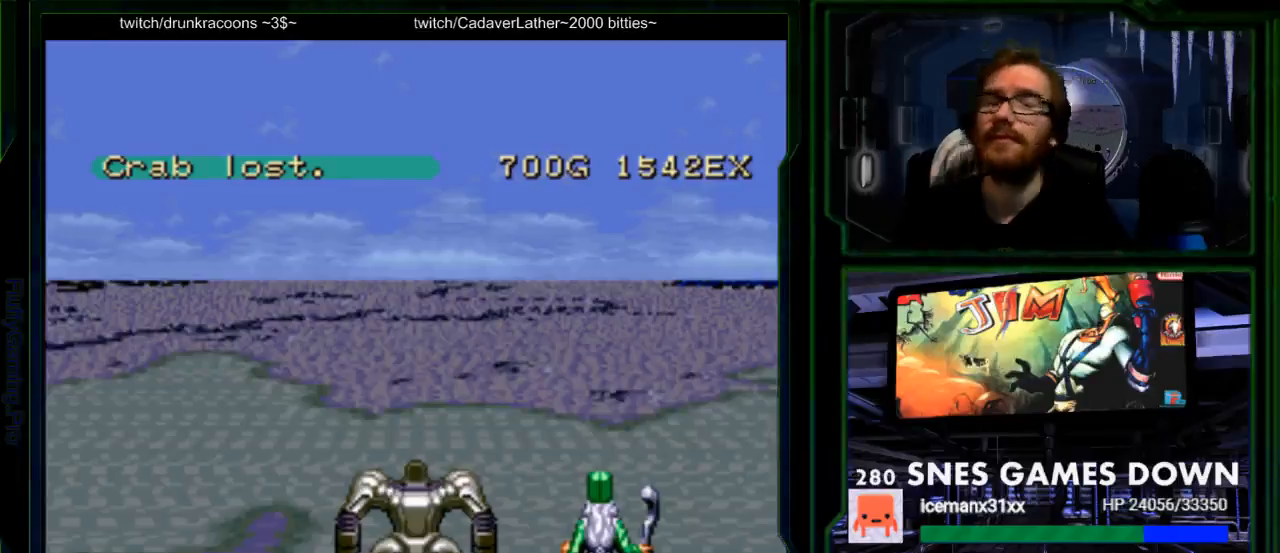
{"buttons": ["A", "DPAD_UP"], "events": [[117, "A", "down"], [250, "A", "up"], [383, "A", "down"]]}
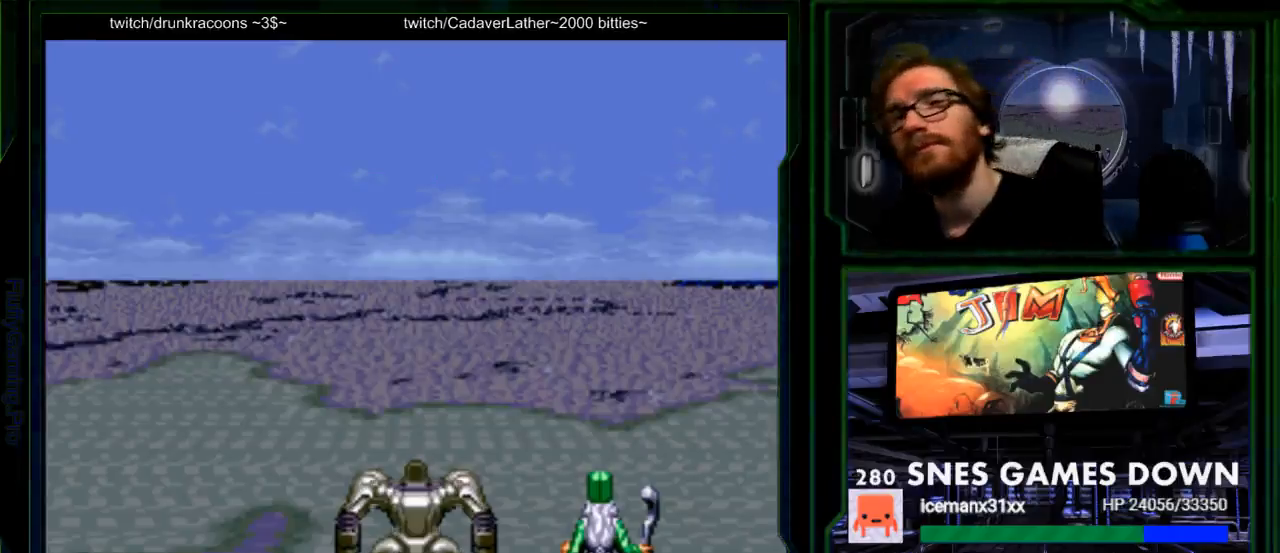
{"buttons": ["DPAD_UP"], "events": [[50, "A", "up"], [200, "A", "down"], [367, "A", "up"]]}
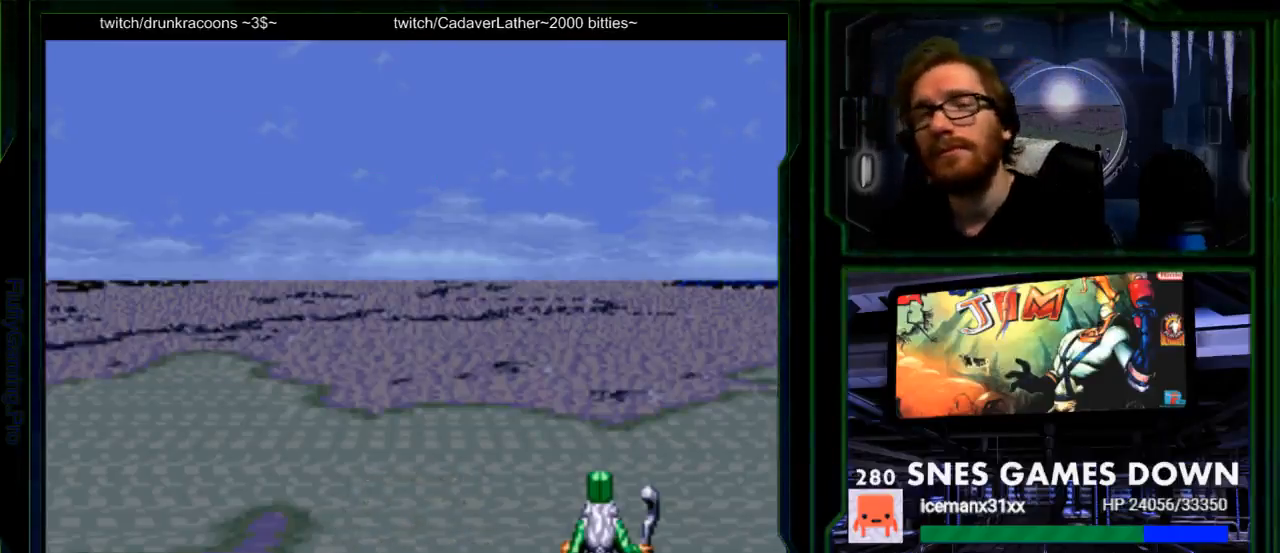
{"buttons": ["DPAD_UP"], "events": []}
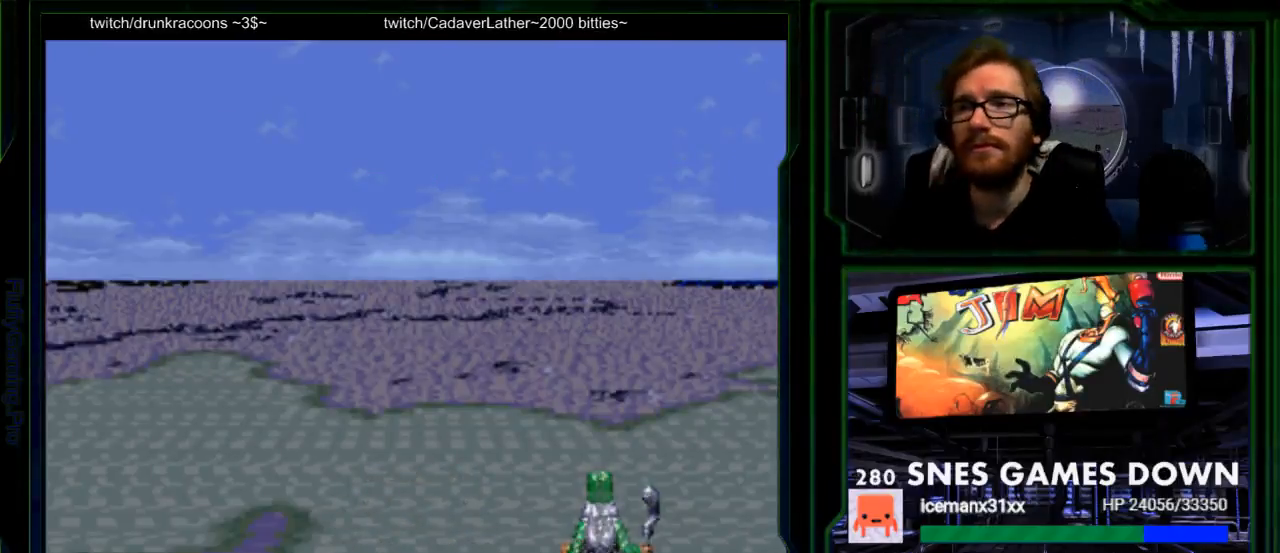
{"buttons": ["DPAD_UP"], "events": []}
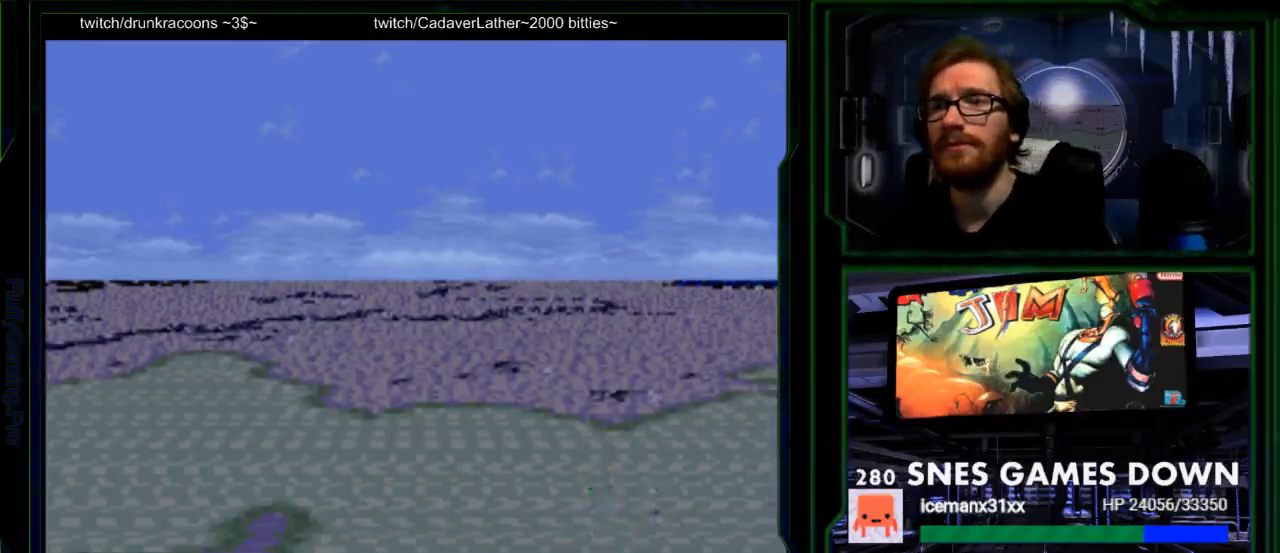
{"buttons": ["DPAD_UP"], "events": []}
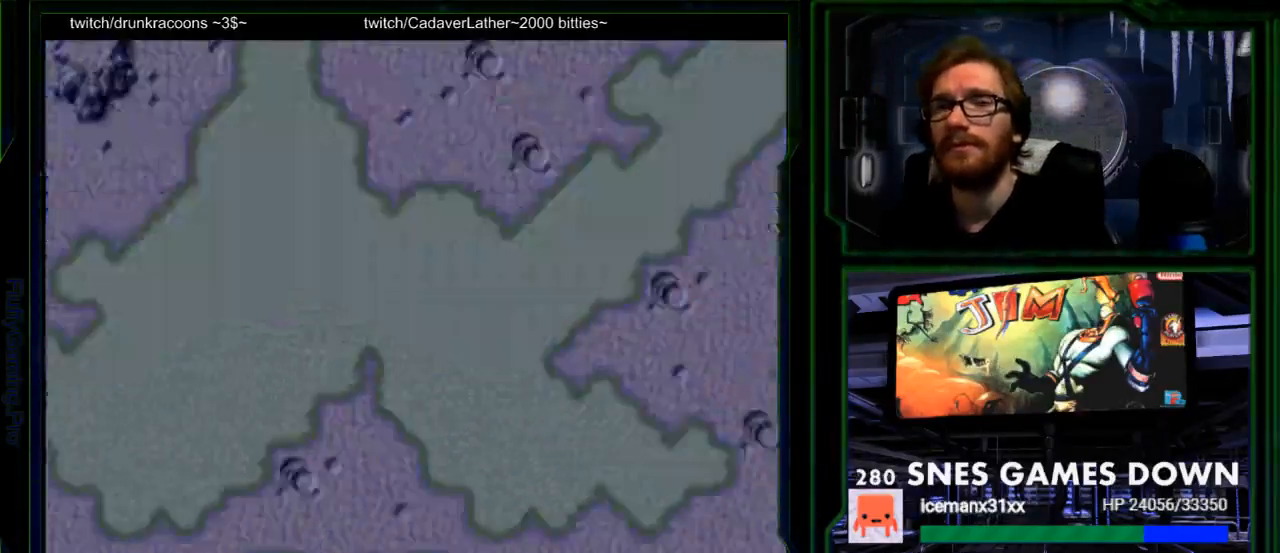
{"buttons": ["DPAD_UP"], "events": []}
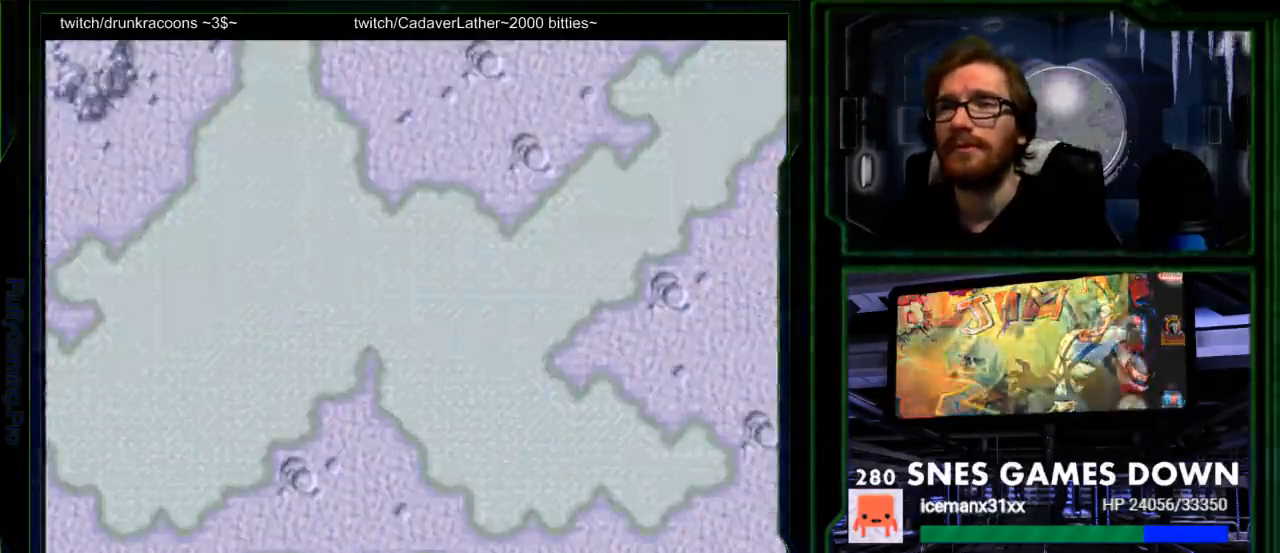
{"buttons": ["DPAD_UP"], "events": []}
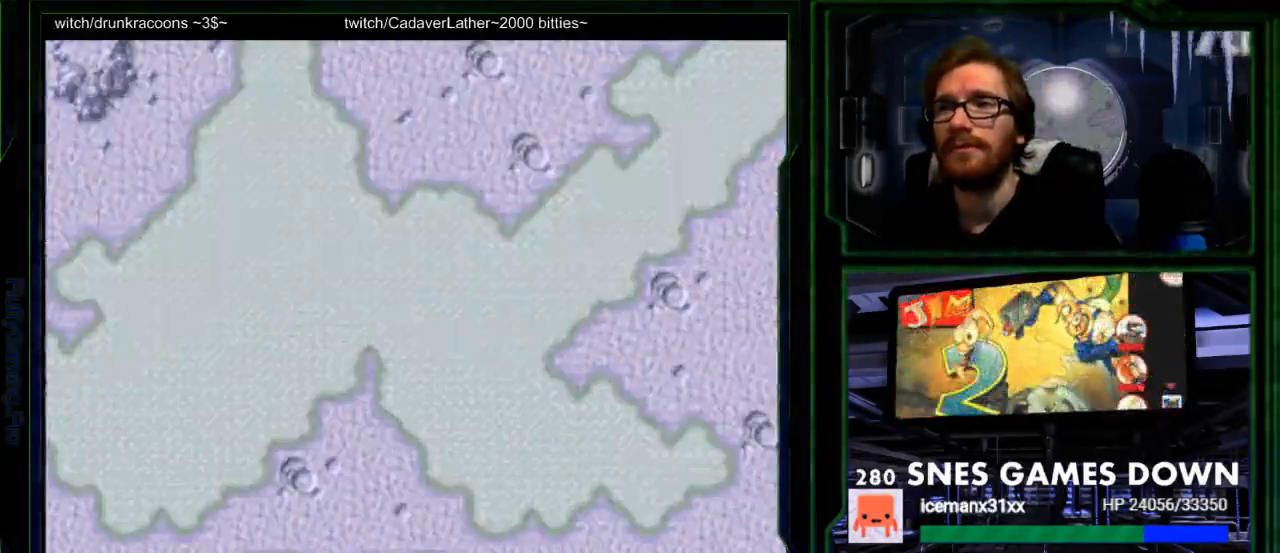
{"buttons": [], "events": [[433, "DPAD_UP", "up"]]}
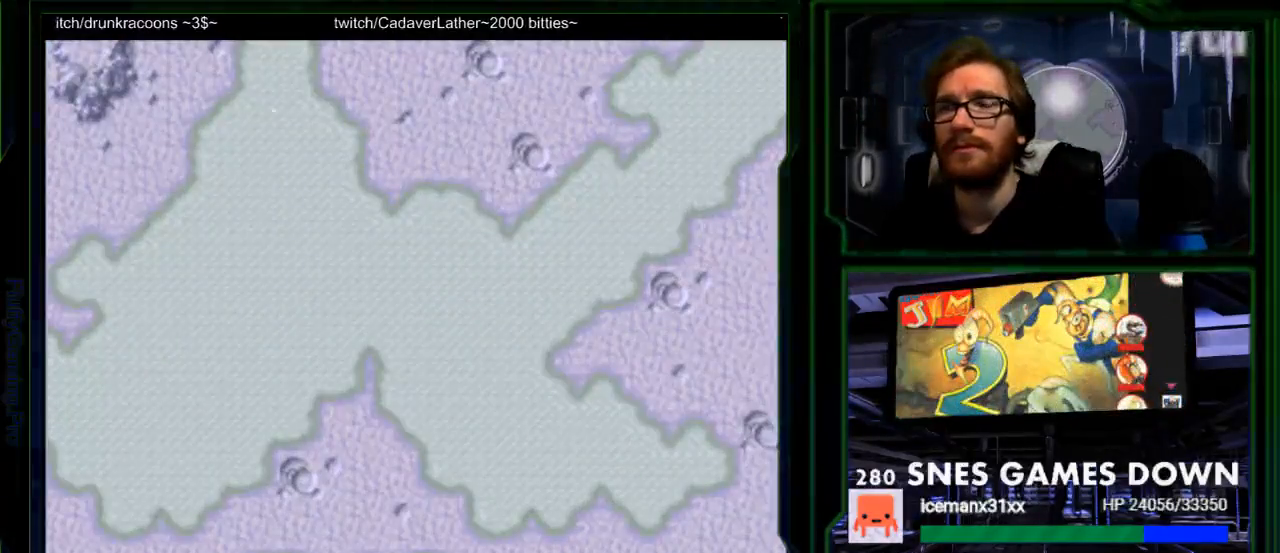
{"buttons": ["DPAD_UP"], "events": [[83, "DPAD_UP", "down"]]}
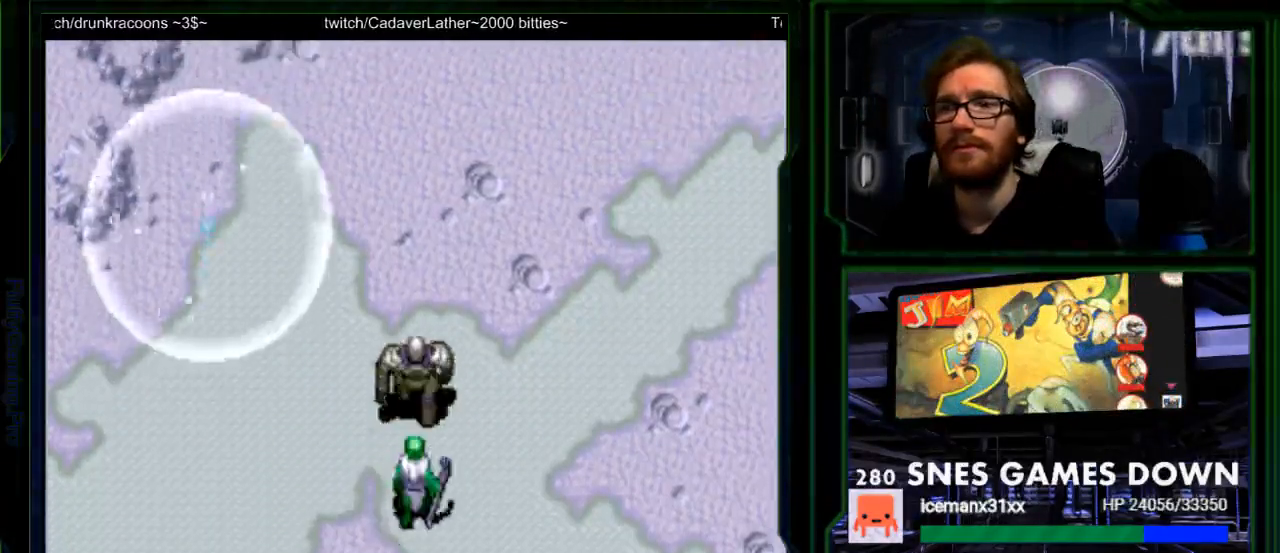
{"buttons": ["DPAD_UP"], "events": []}
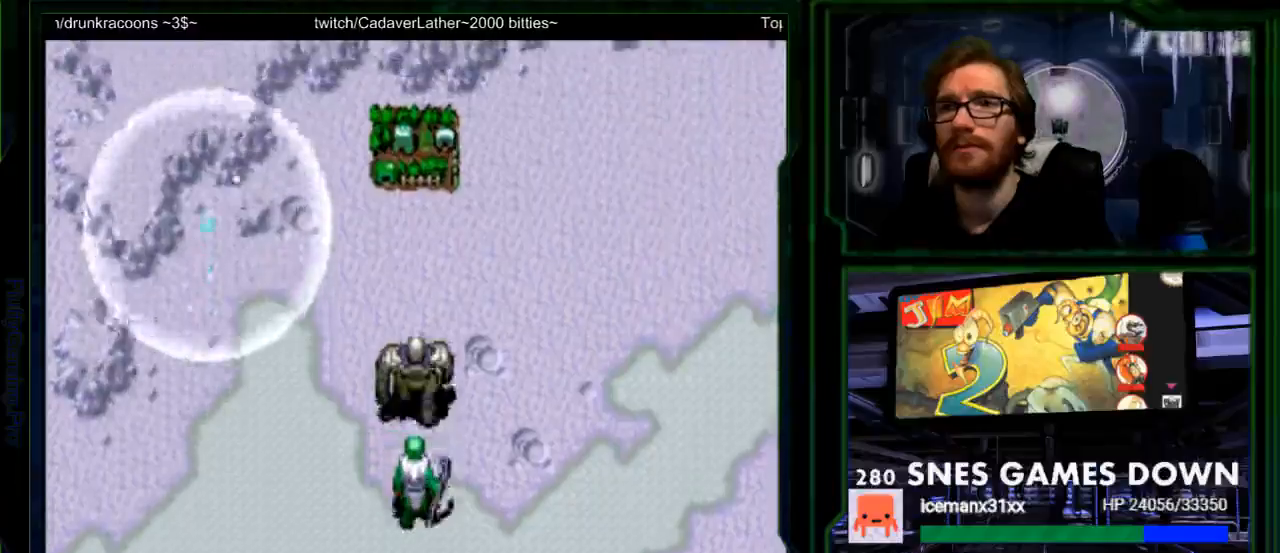
{"buttons": ["DPAD_UP"], "events": []}
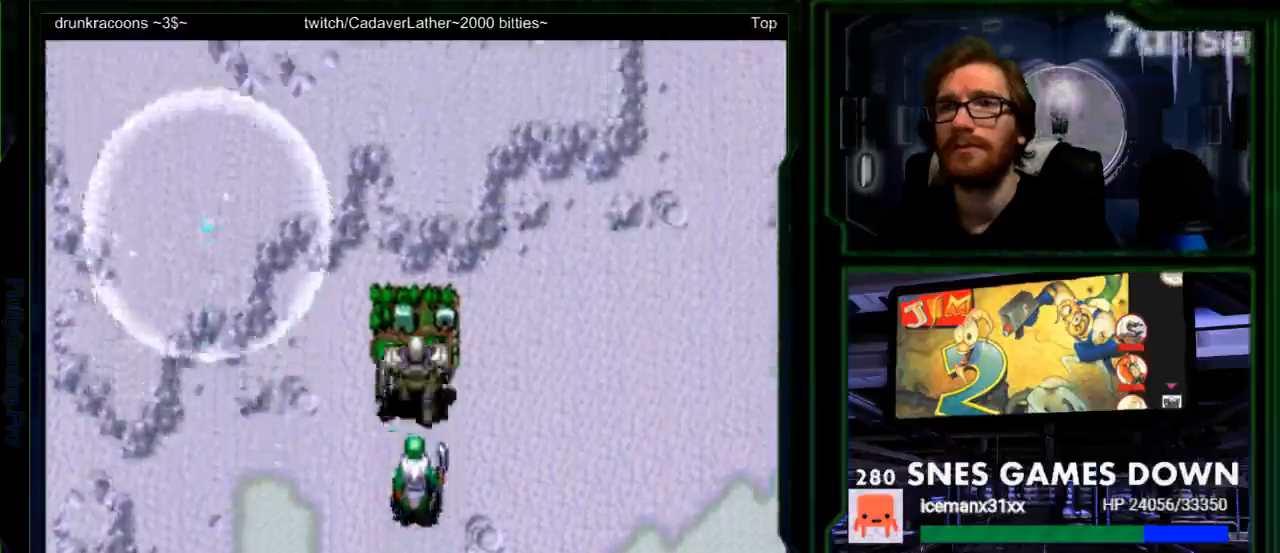
{"buttons": [], "events": [[267, "DPAD_UP", "up"]]}
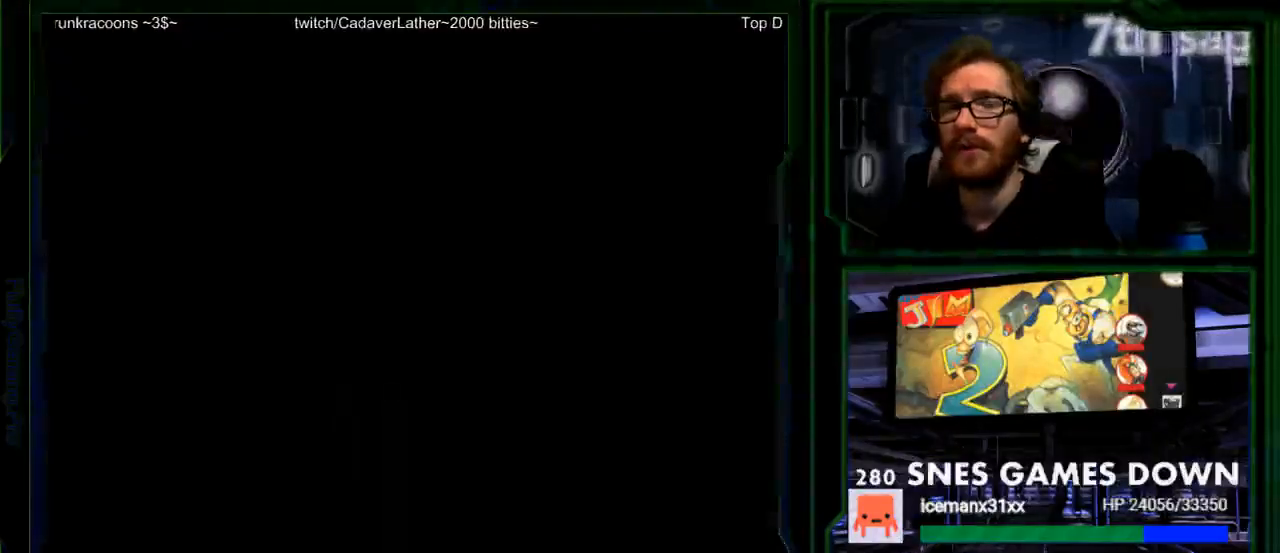
{"buttons": [], "events": []}
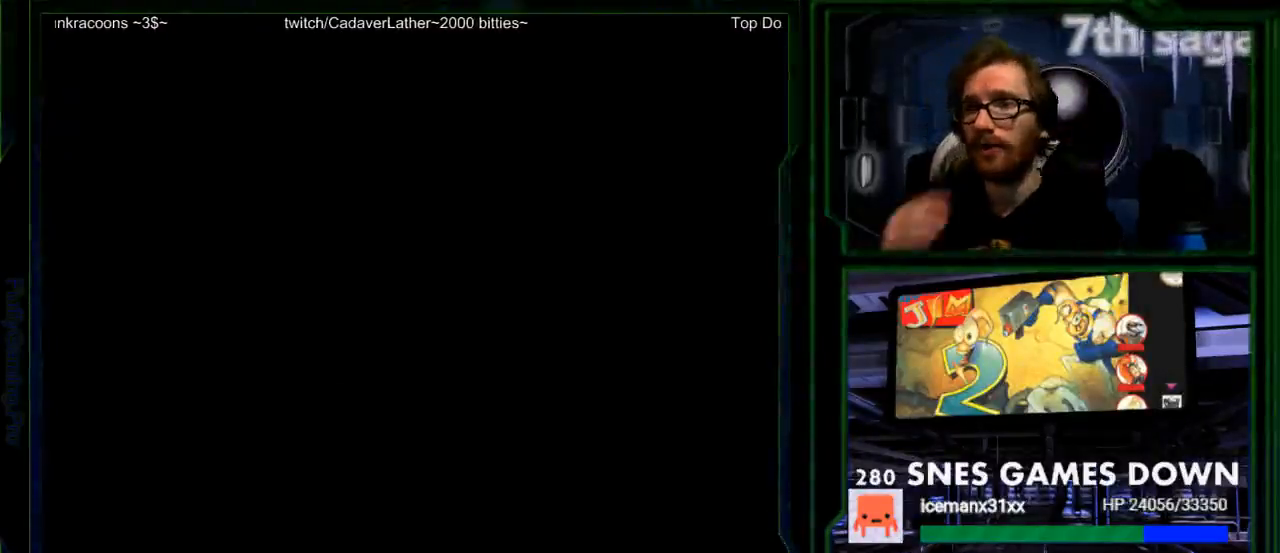
{"buttons": [], "events": []}
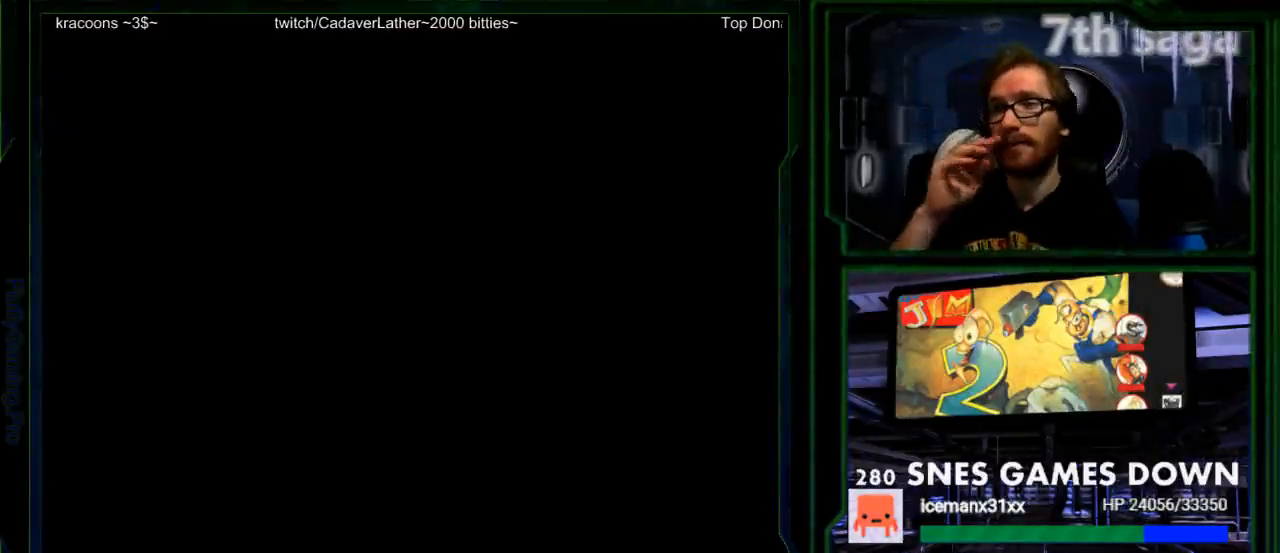
{"buttons": [], "events": []}